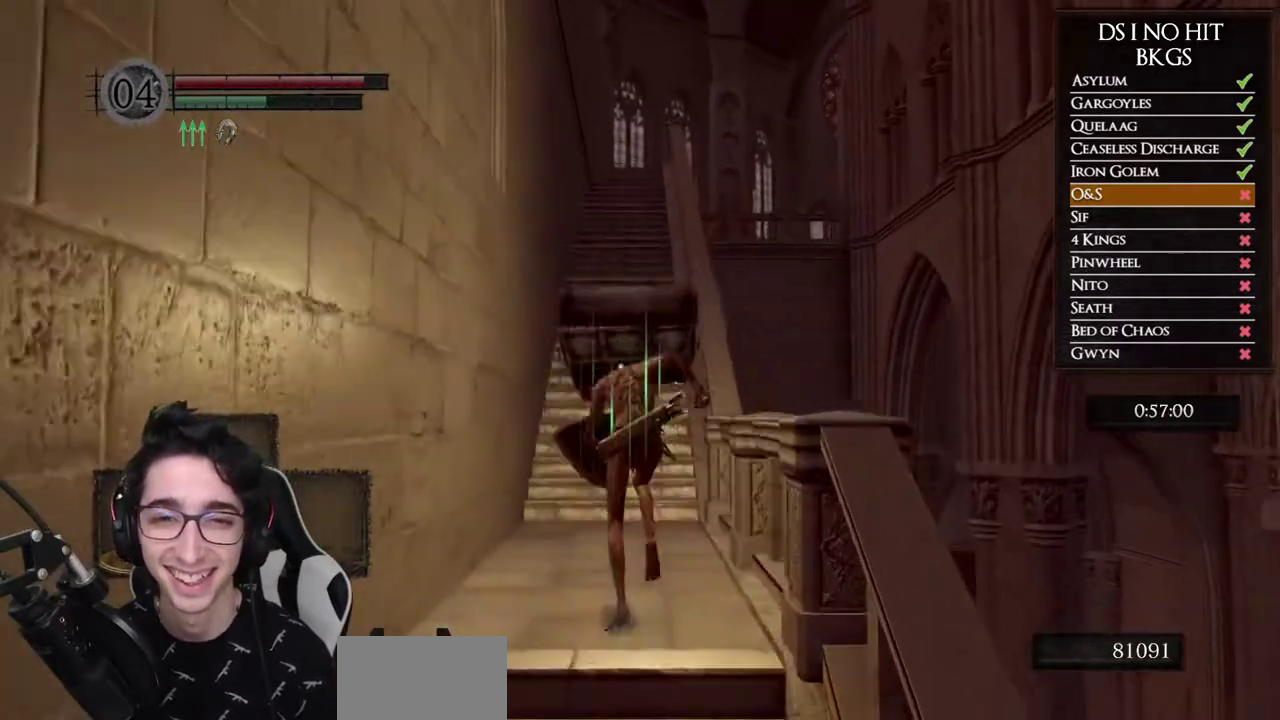
Gameplay with a controller (Xbox layout); each line is a JSON object with the inputs held at the frame after it. "button_events" lists button changes between this image and that frame as [ms after this image, input, new state], when the widget could be followed in between (sticks are given only as held states). Not read: L1 L2 R1 R2.
{"buttons": ["B"], "left_stick": "up", "right_stick": "center", "button_events": []}
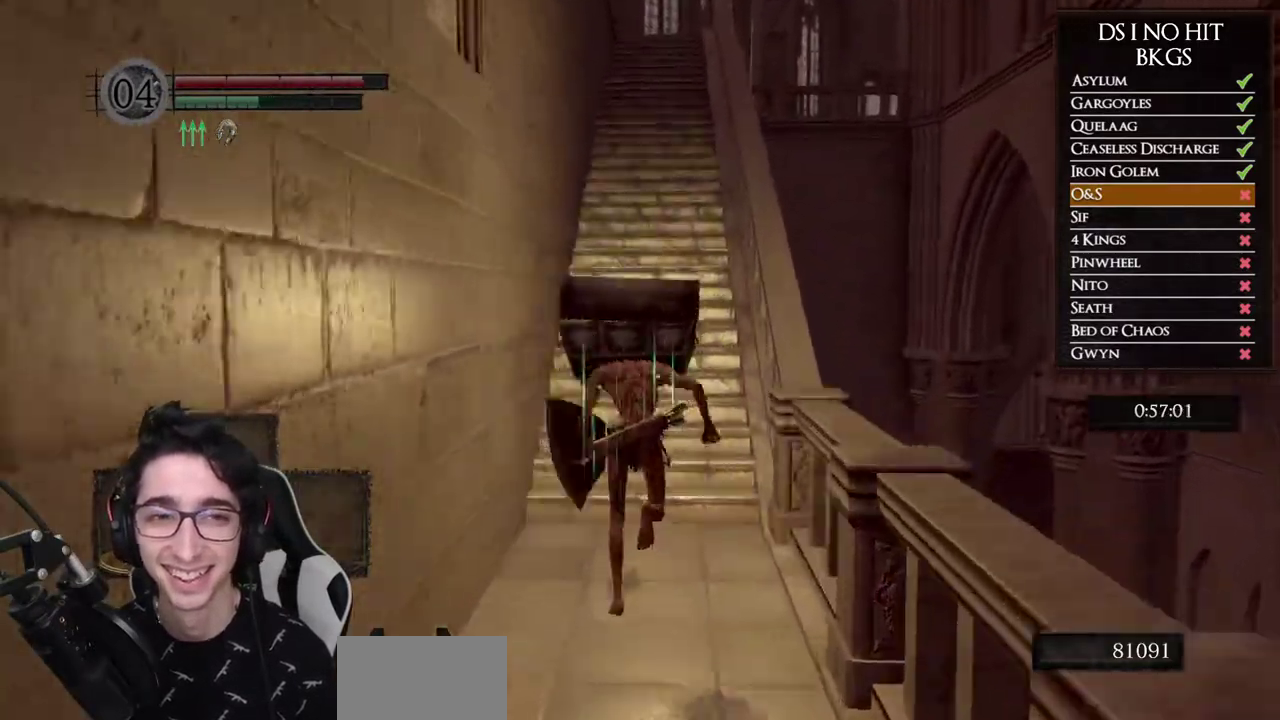
{"buttons": ["B"], "left_stick": "up", "right_stick": "center", "button_events": []}
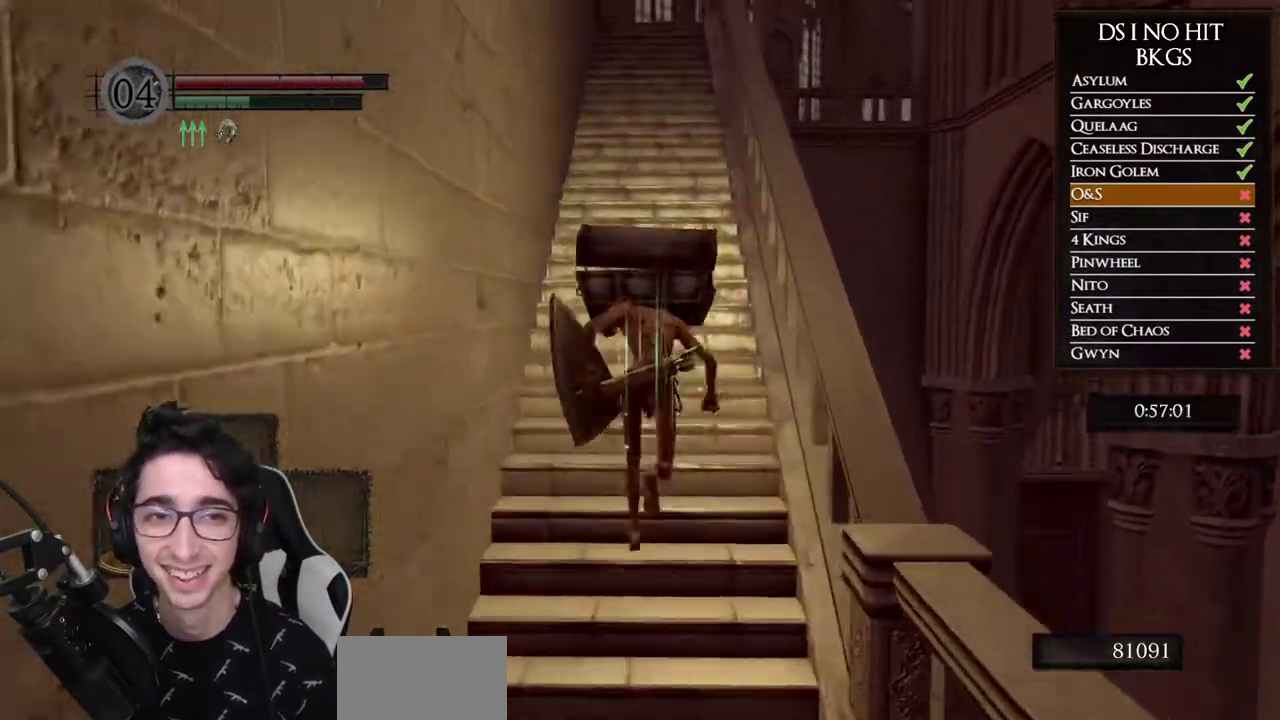
{"buttons": ["B"], "left_stick": "up", "right_stick": "center", "button_events": []}
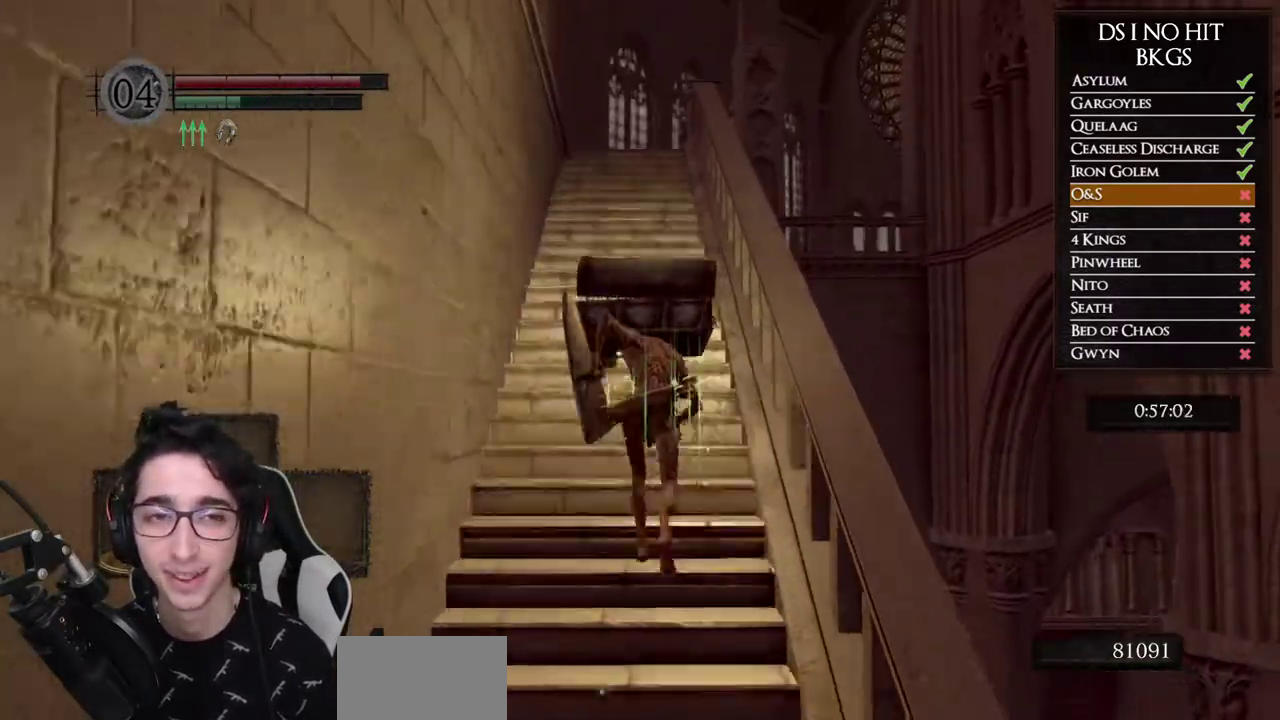
{"buttons": ["B"], "left_stick": "up", "right_stick": "center", "button_events": []}
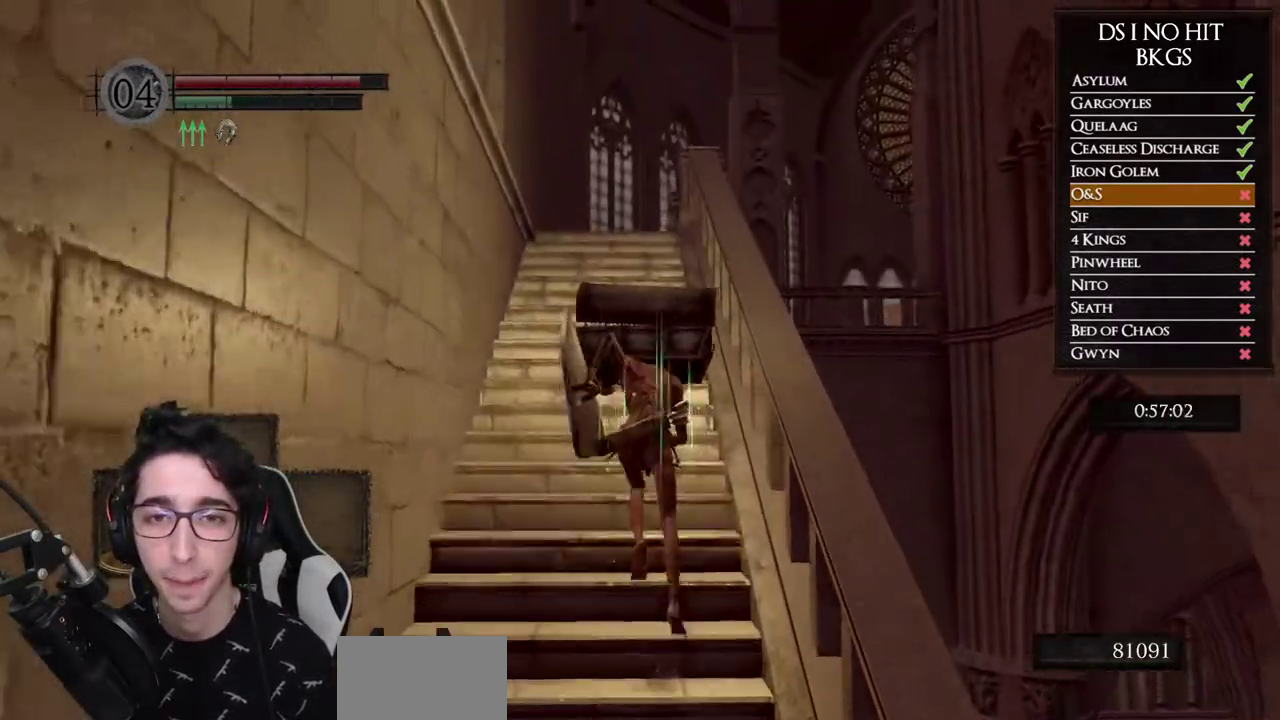
{"buttons": ["B"], "left_stick": "up", "right_stick": "center", "button_events": []}
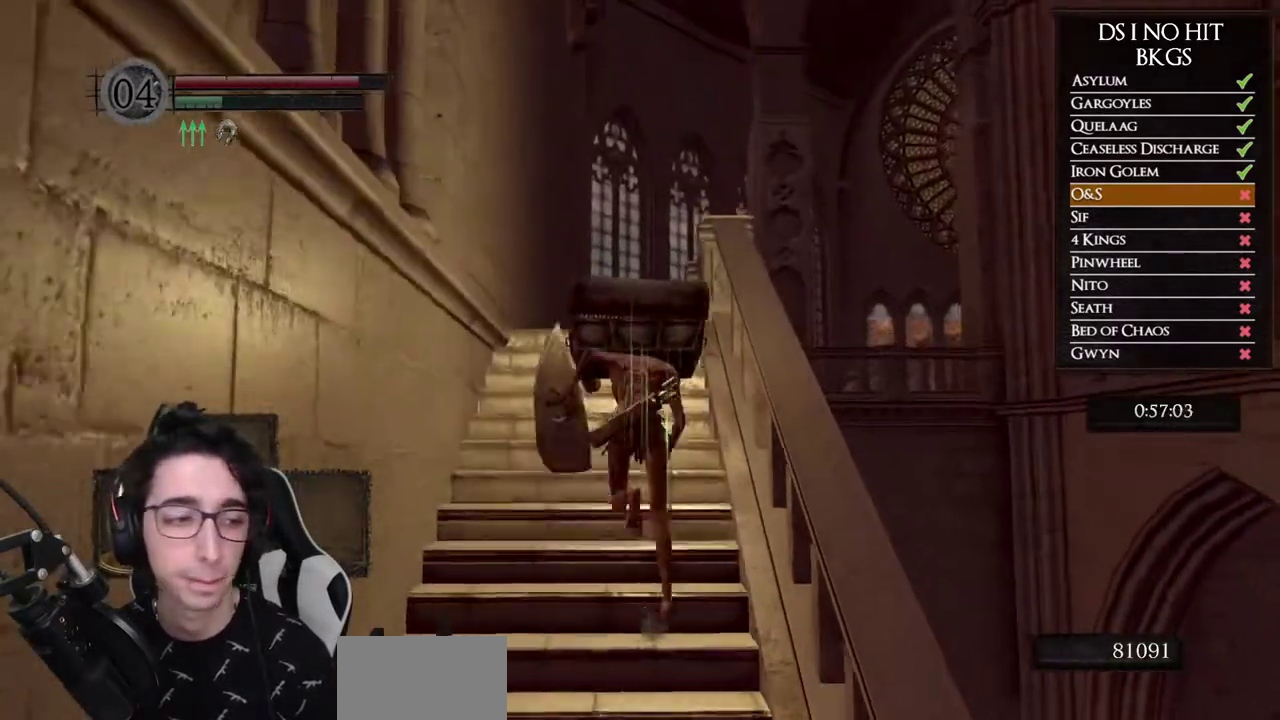
{"buttons": ["B"], "left_stick": "up", "right_stick": "center", "button_events": []}
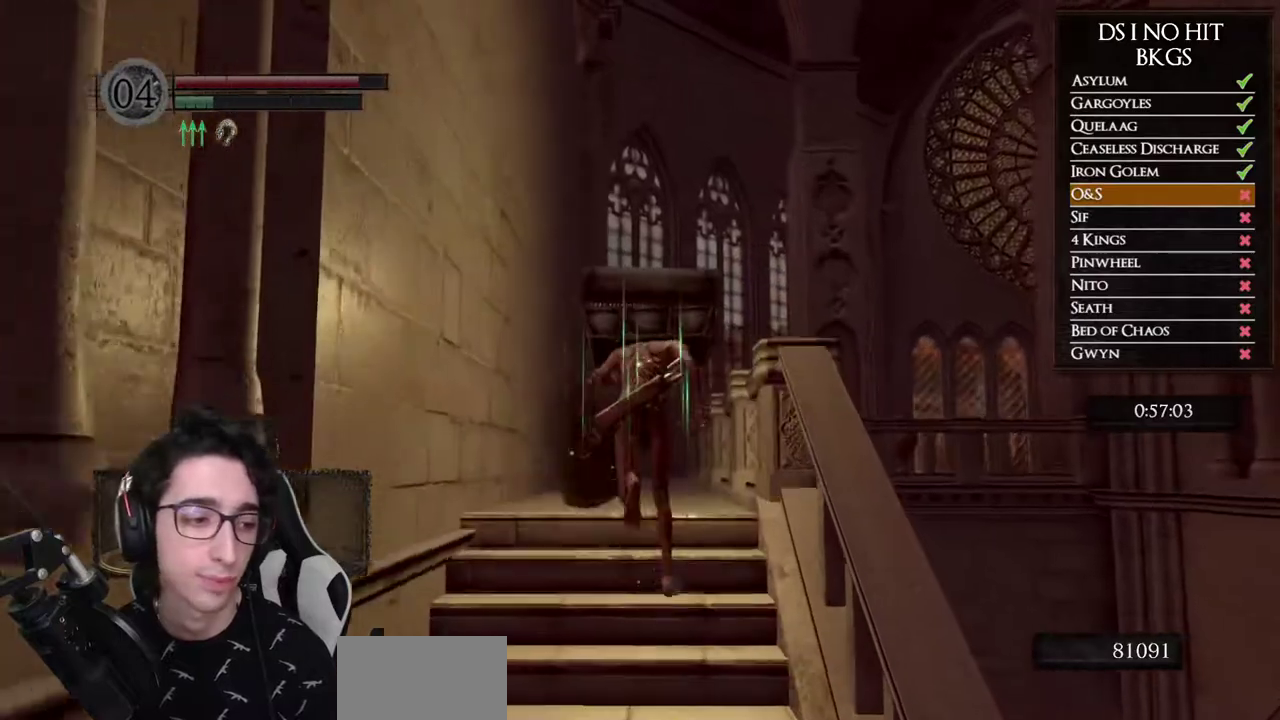
{"buttons": ["B"], "left_stick": "up", "right_stick": "center", "button_events": []}
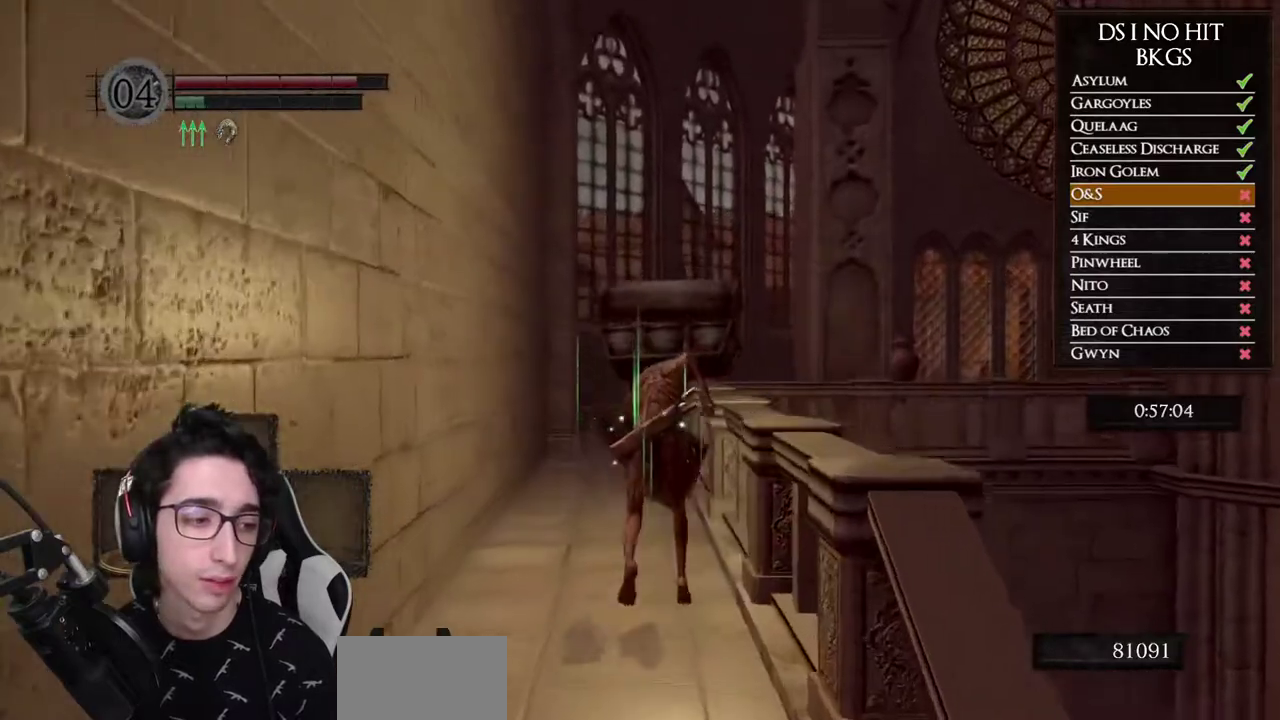
{"buttons": ["B"], "left_stick": "up", "right_stick": "center", "button_events": []}
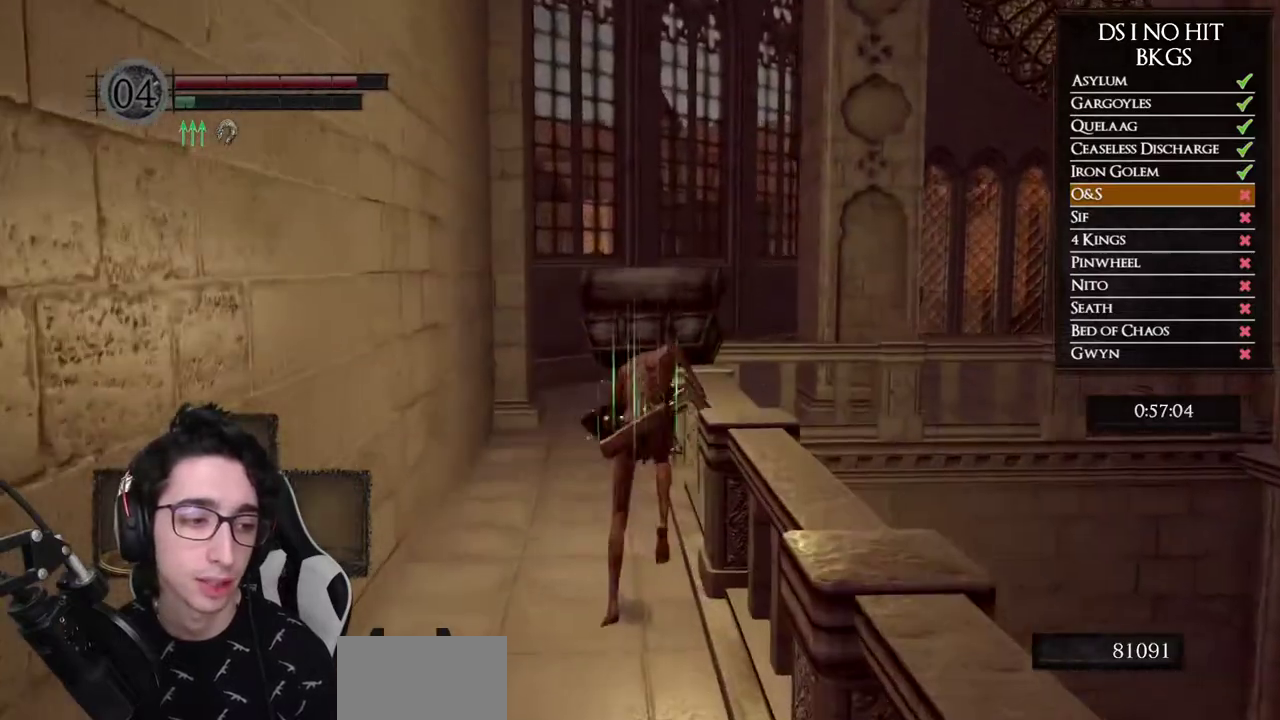
{"buttons": ["B"], "left_stick": "up", "right_stick": "center", "button_events": []}
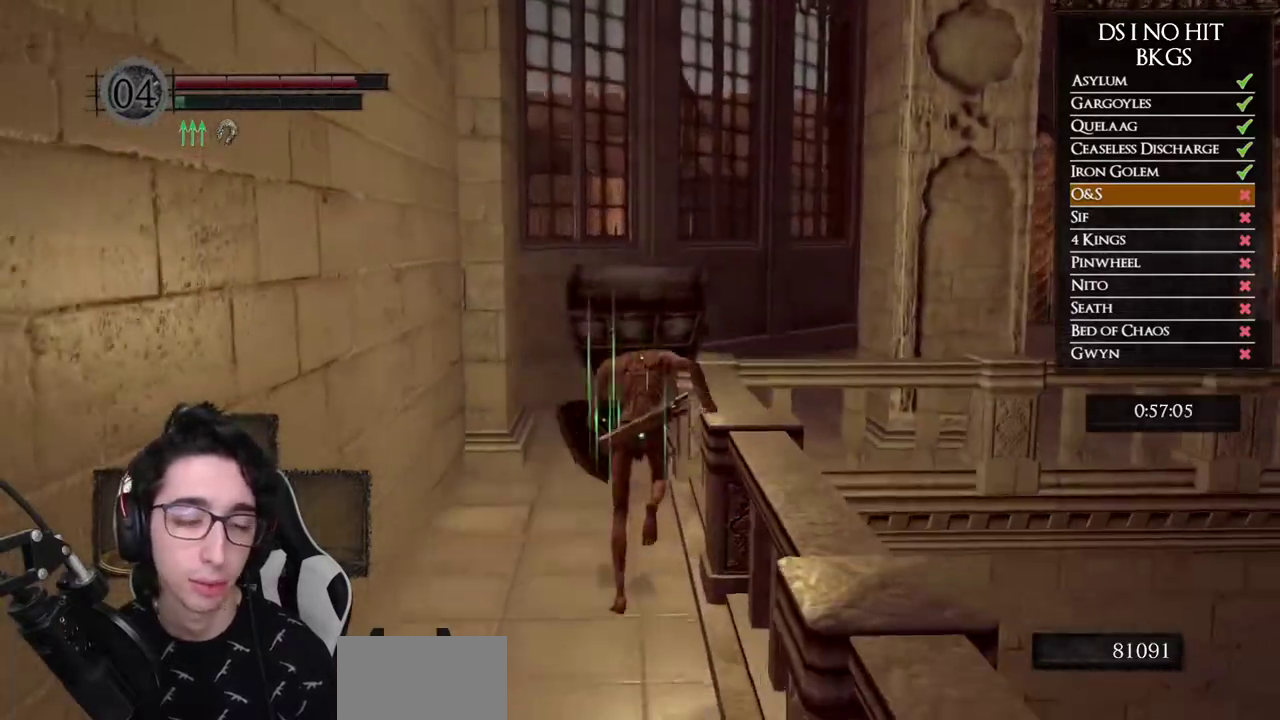
{"buttons": [], "left_stick": "up", "right_stick": "center", "button_events": [[400, "B", "up"]]}
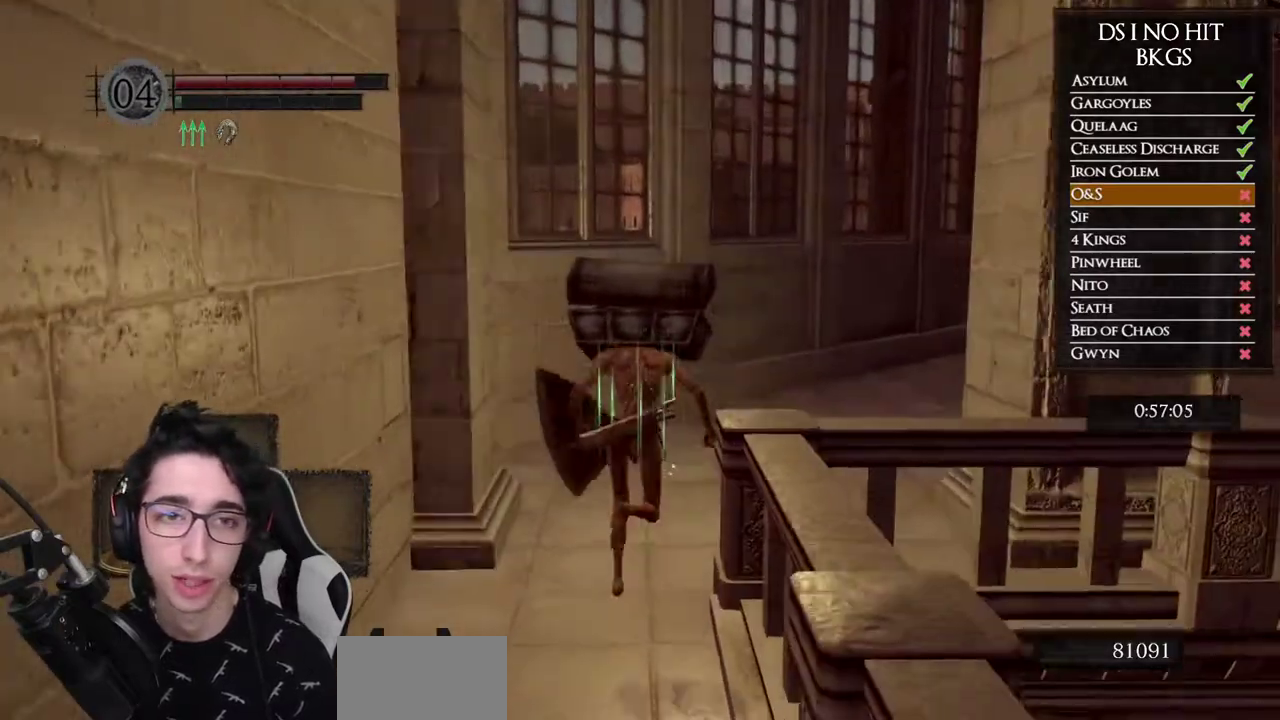
{"buttons": [], "left_stick": "up", "right_stick": "right", "button_events": []}
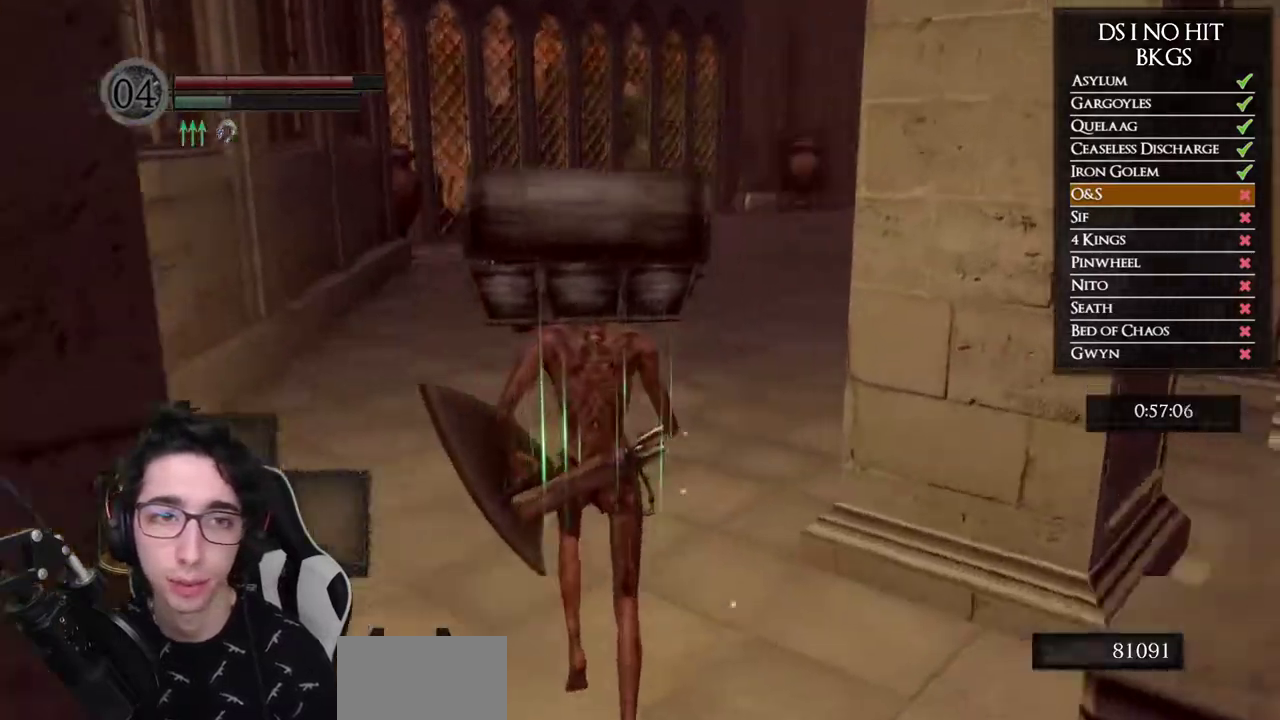
{"buttons": ["B"], "left_stick": "up", "right_stick": "center", "button_events": [[317, "B", "down"]]}
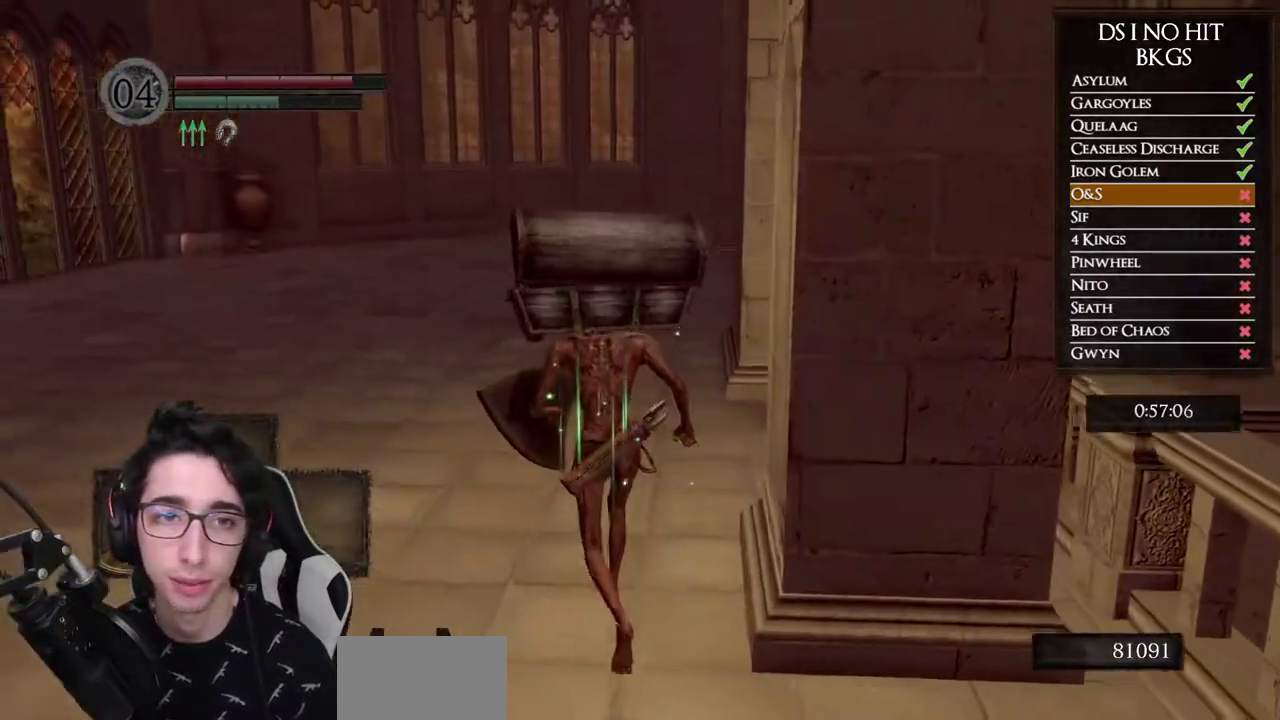
{"buttons": ["B"], "left_stick": "up", "right_stick": "center", "button_events": []}
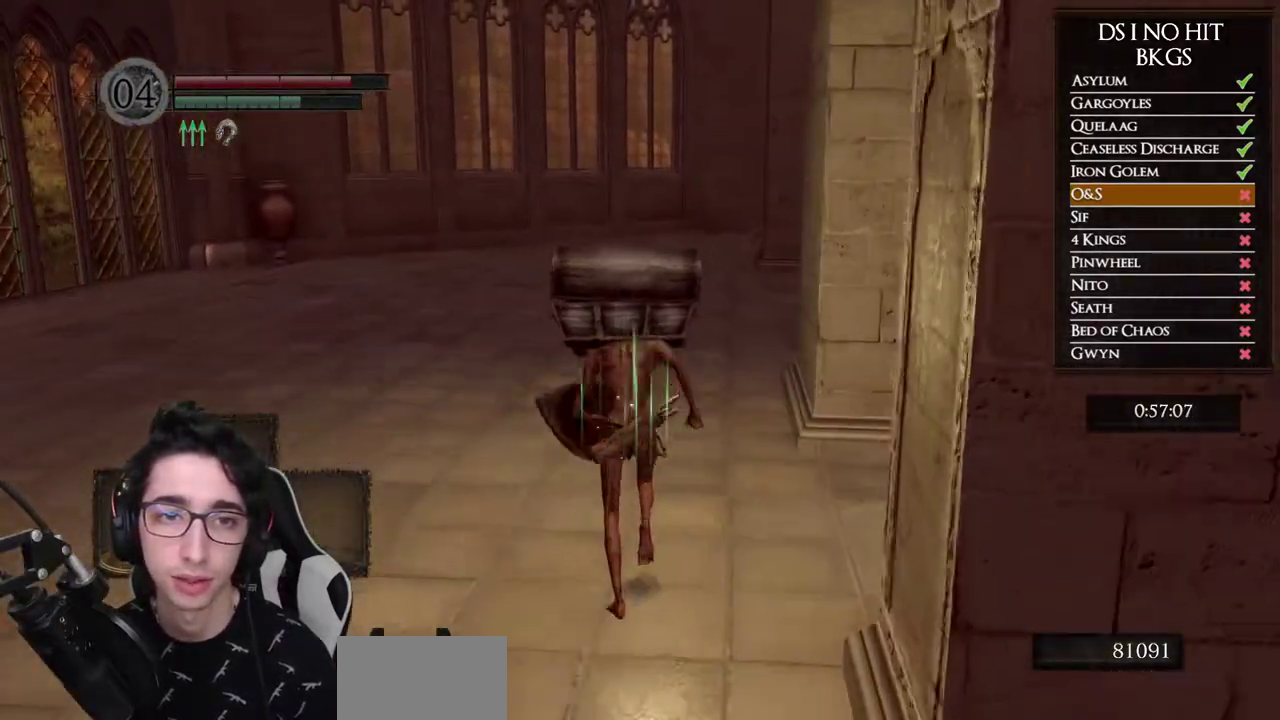
{"buttons": ["B"], "left_stick": "up", "right_stick": "center", "button_events": []}
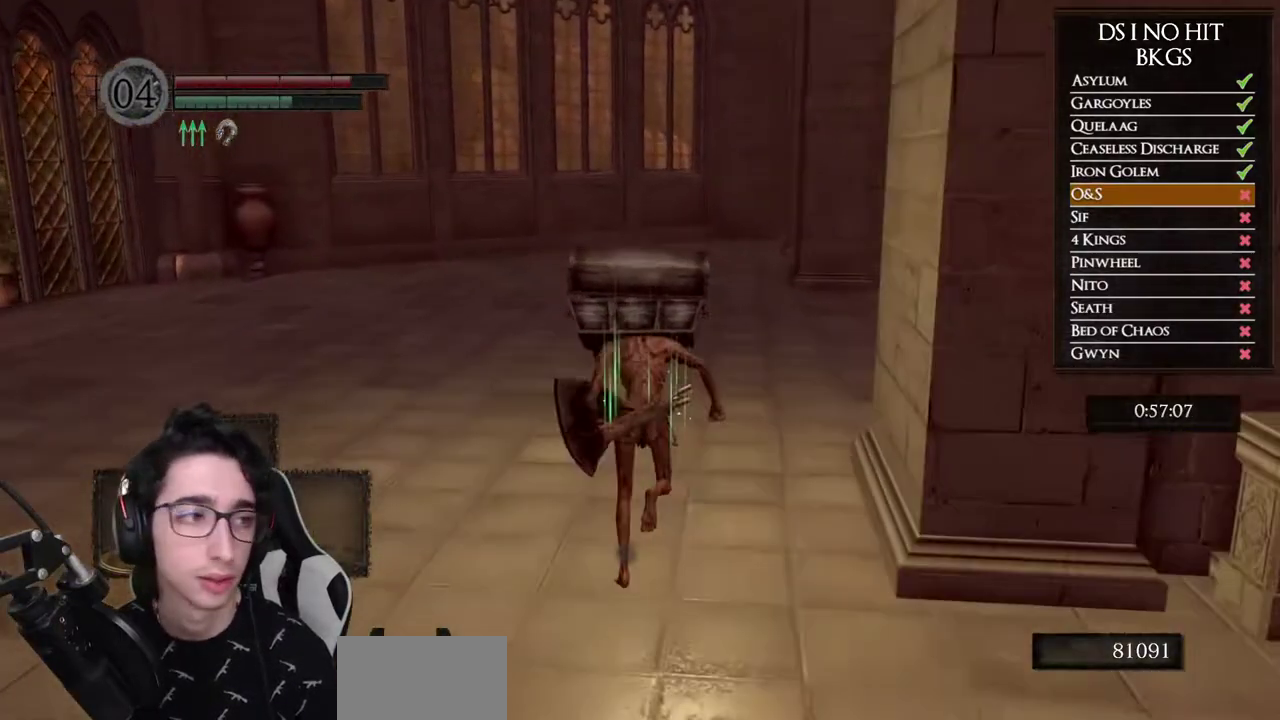
{"buttons": ["B"], "left_stick": "up", "right_stick": "center", "button_events": []}
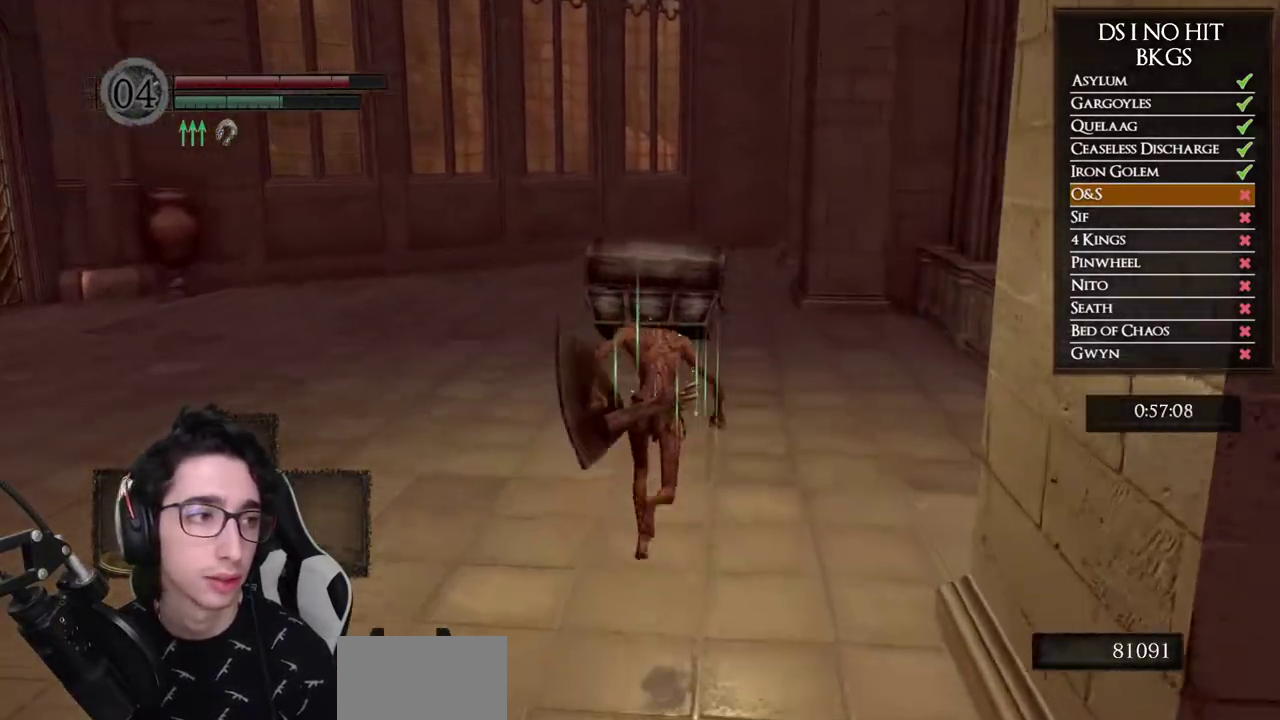
{"buttons": ["B"], "left_stick": "up", "right_stick": "center", "button_events": []}
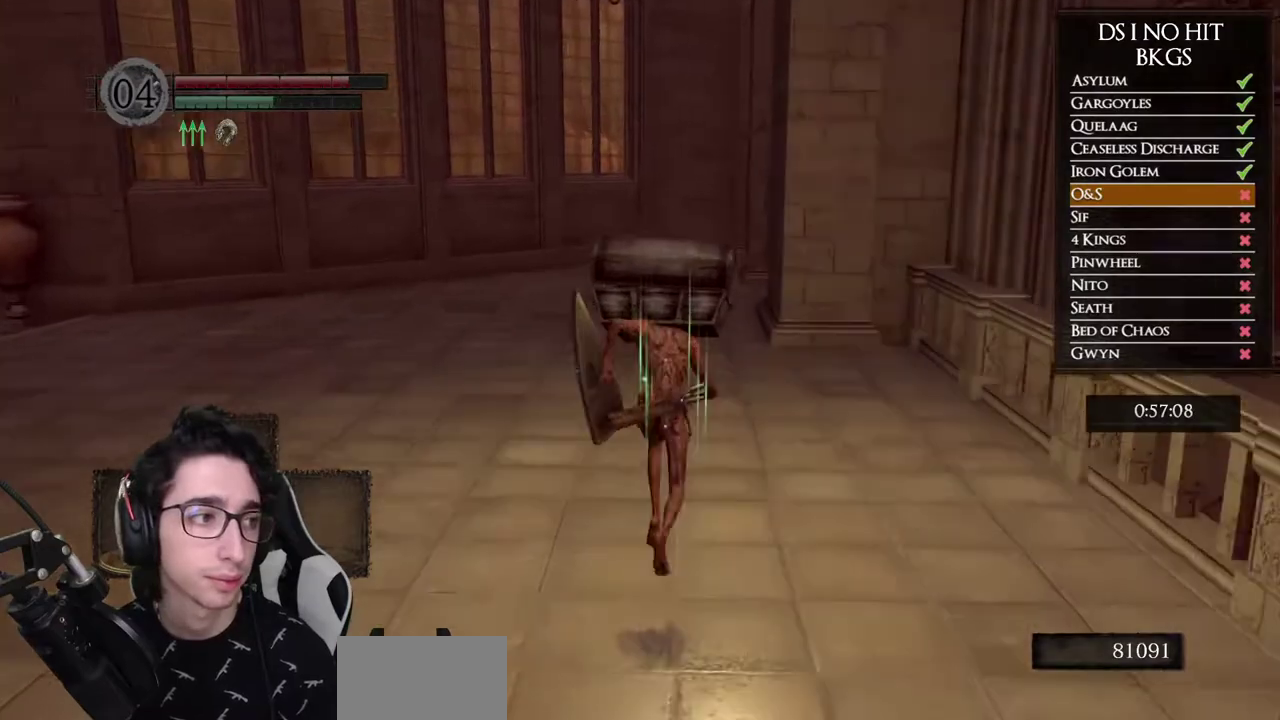
{"buttons": ["B"], "left_stick": "up", "right_stick": "center", "button_events": []}
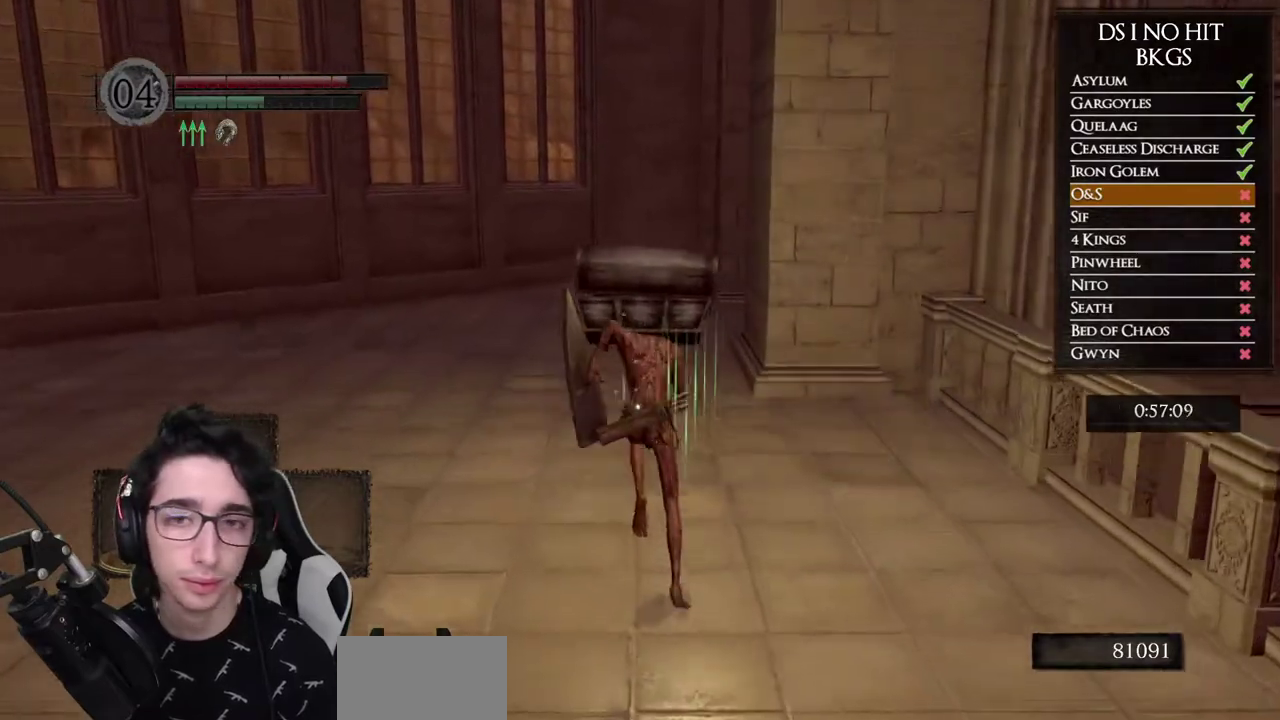
{"buttons": ["B"], "left_stick": "up", "right_stick": "center", "button_events": []}
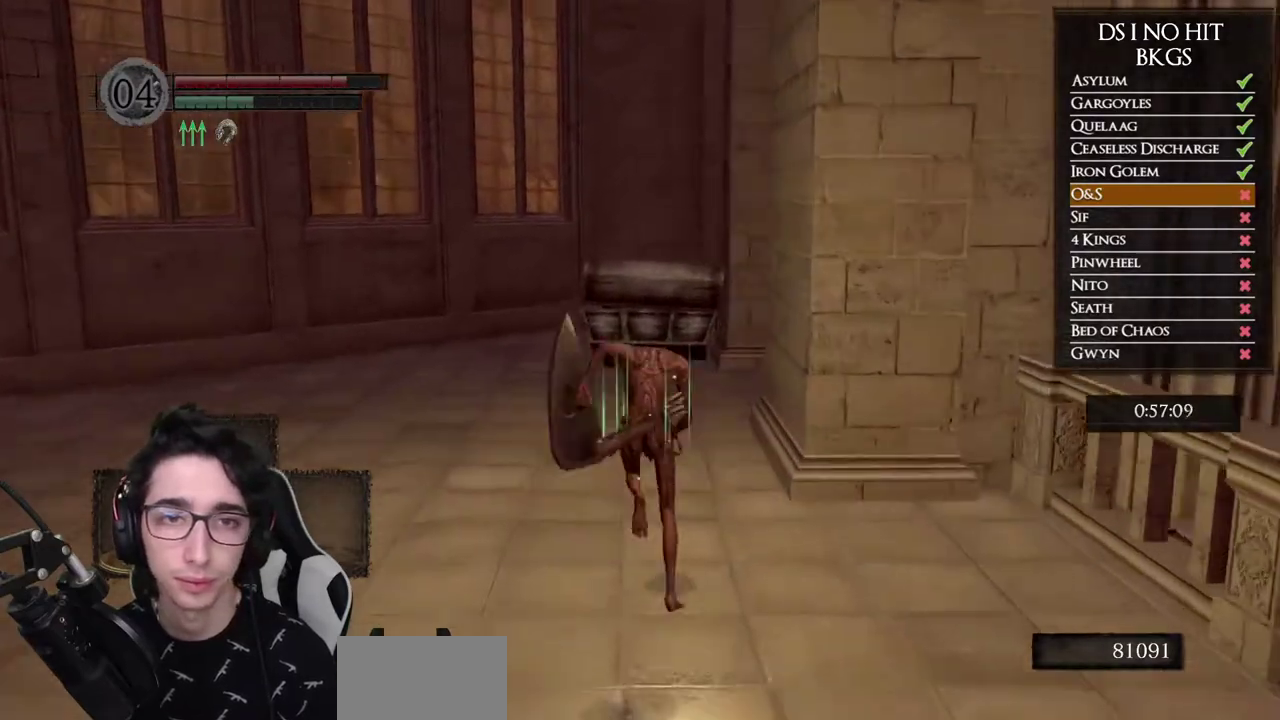
{"buttons": ["B"], "left_stick": "up", "right_stick": "center", "button_events": []}
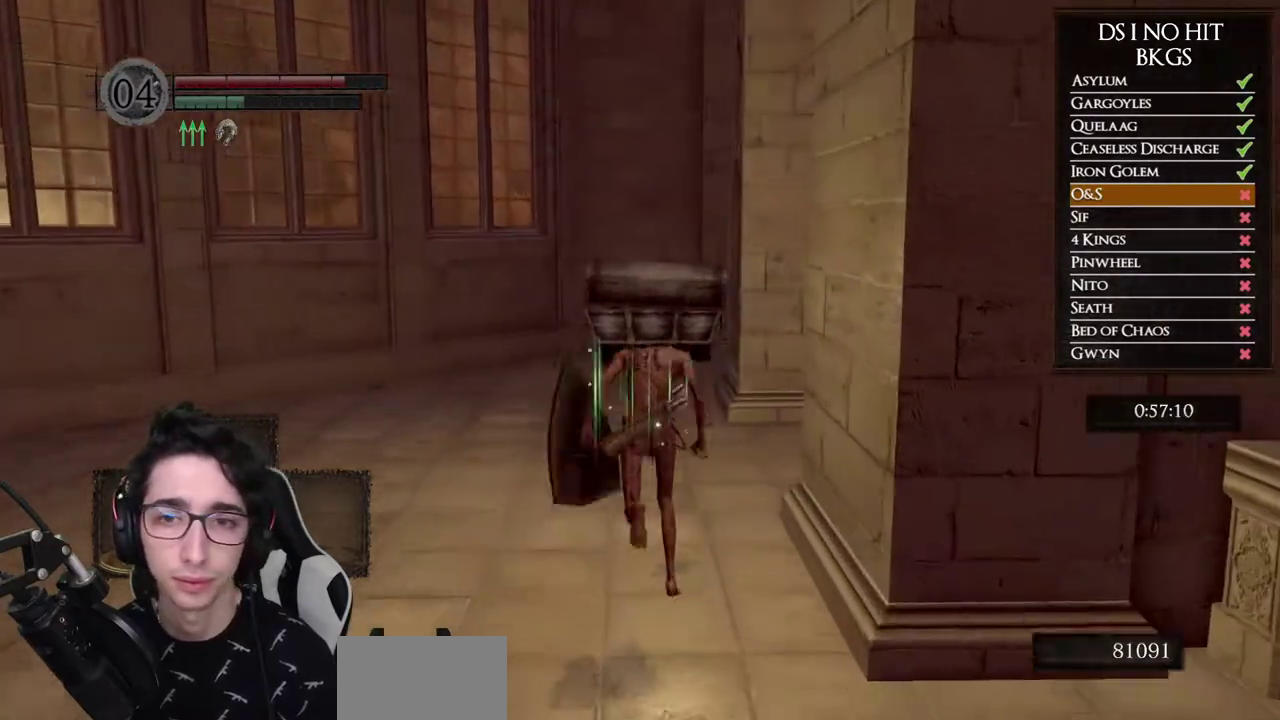
{"buttons": ["B"], "left_stick": "up", "right_stick": "center", "button_events": []}
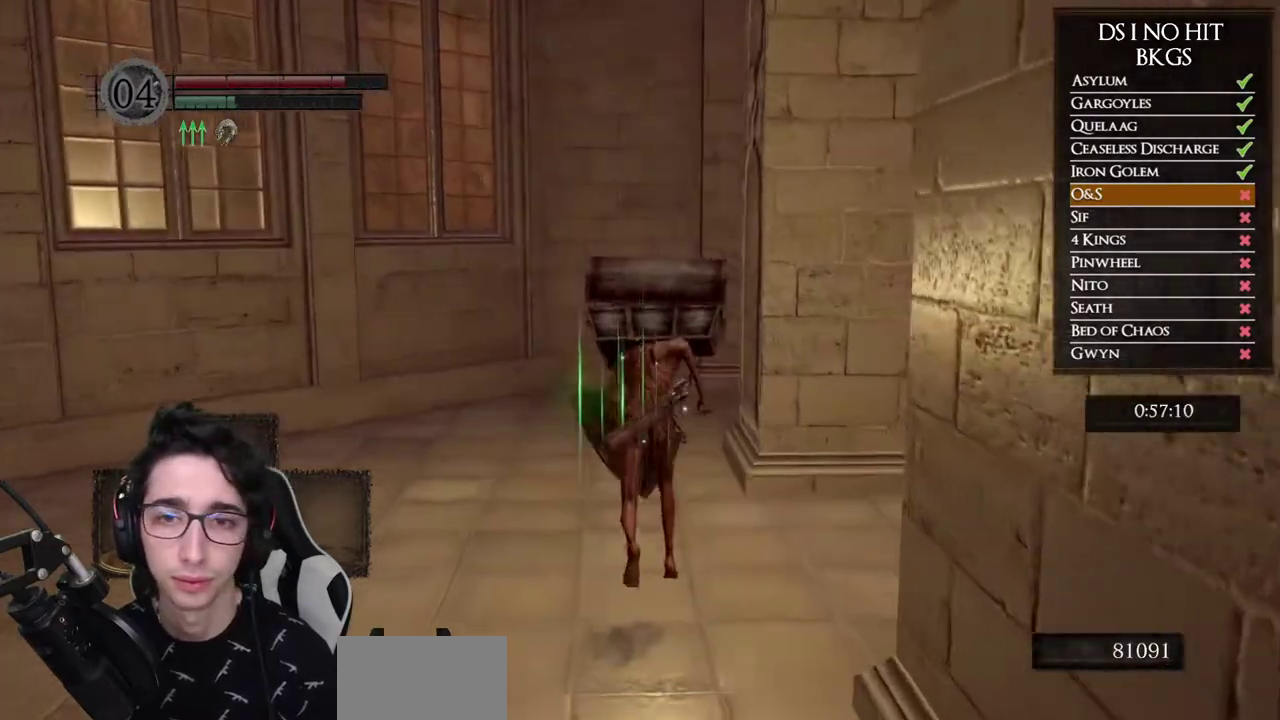
{"buttons": ["B"], "left_stick": "up", "right_stick": "center", "button_events": []}
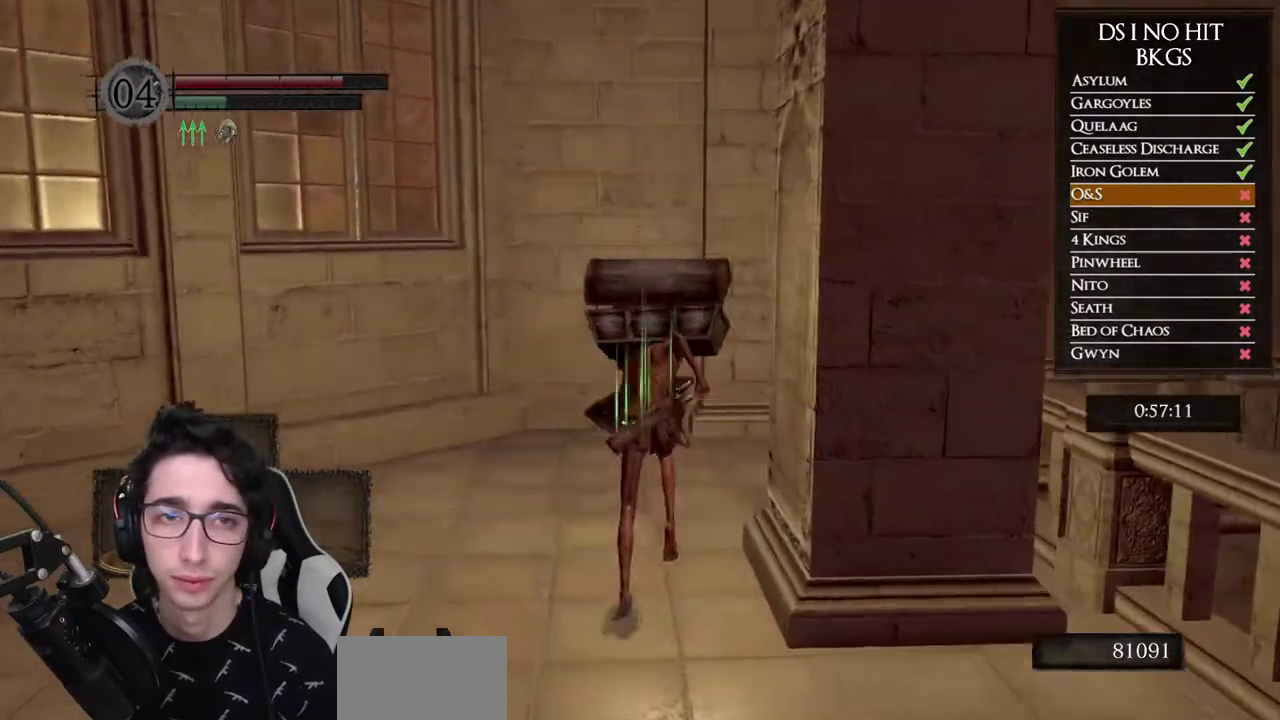
{"buttons": [], "left_stick": "up", "right_stick": "down-right", "button_events": [[133, "B", "up"]]}
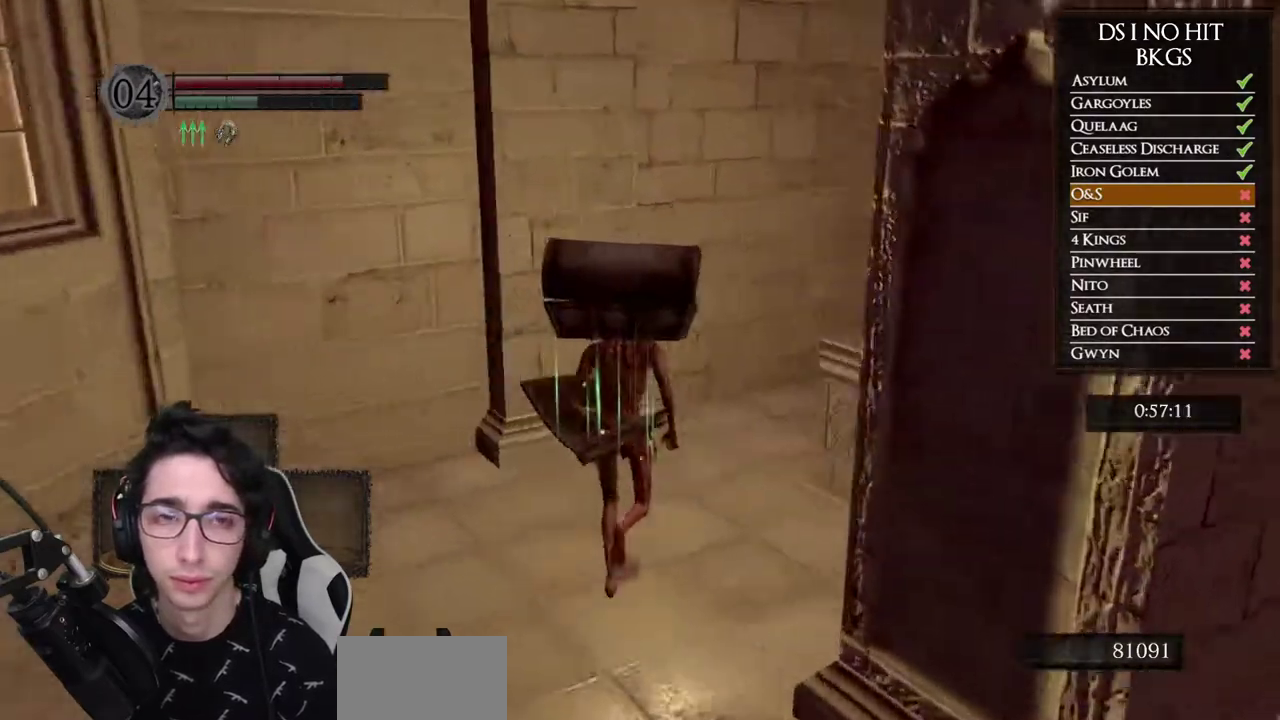
{"buttons": ["B"], "left_stick": "up", "right_stick": "center", "button_events": [[283, "B", "down"]]}
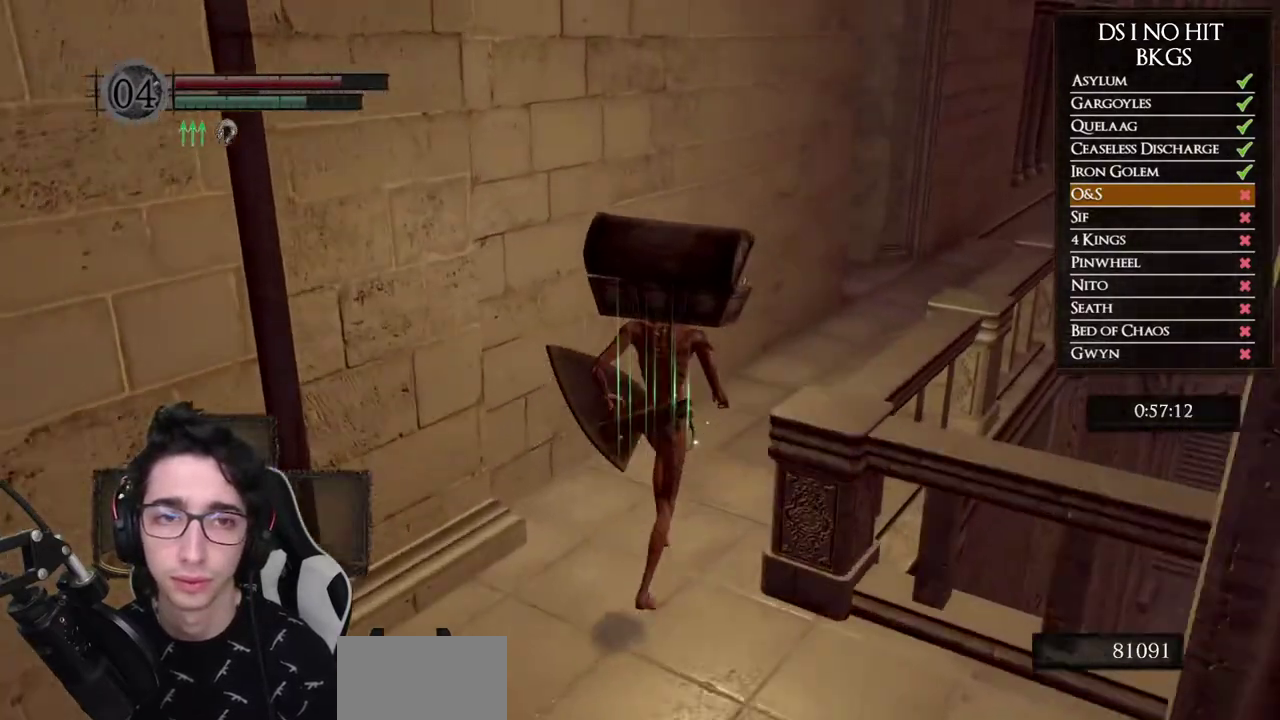
{"buttons": ["B"], "left_stick": "up-right", "right_stick": "center", "button_events": []}
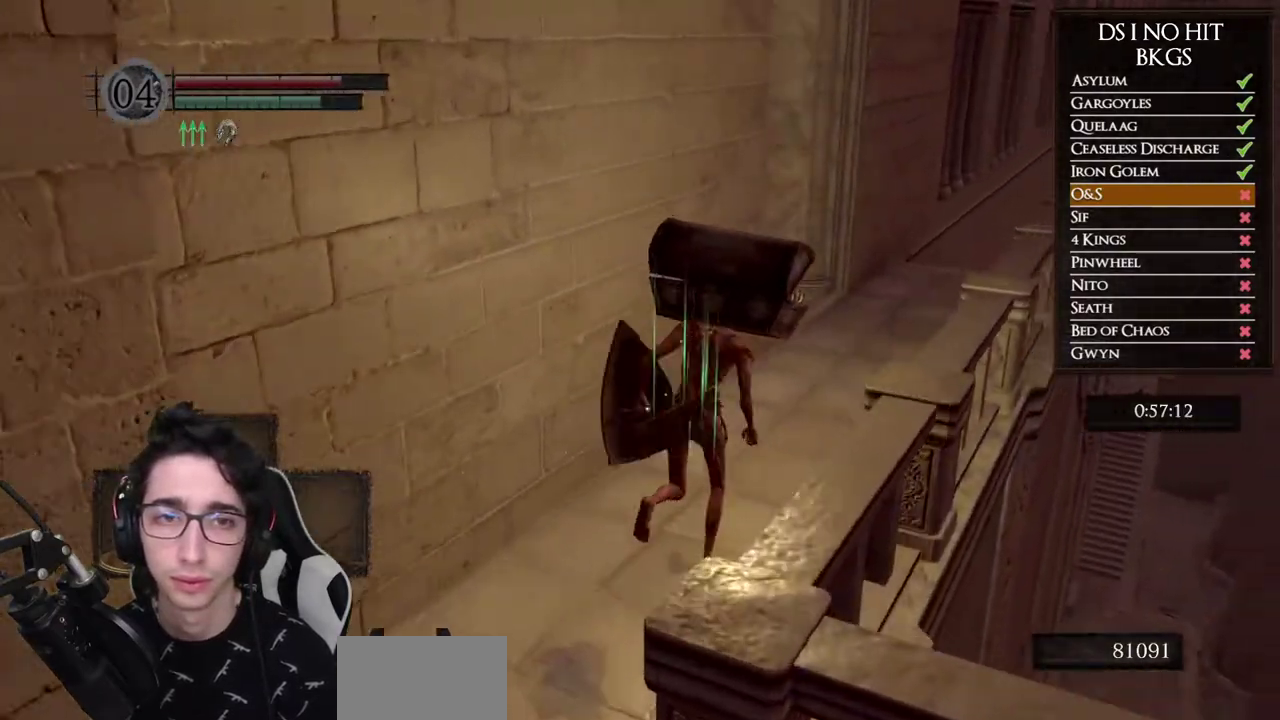
{"buttons": ["B"], "left_stick": "up", "right_stick": "center", "button_events": []}
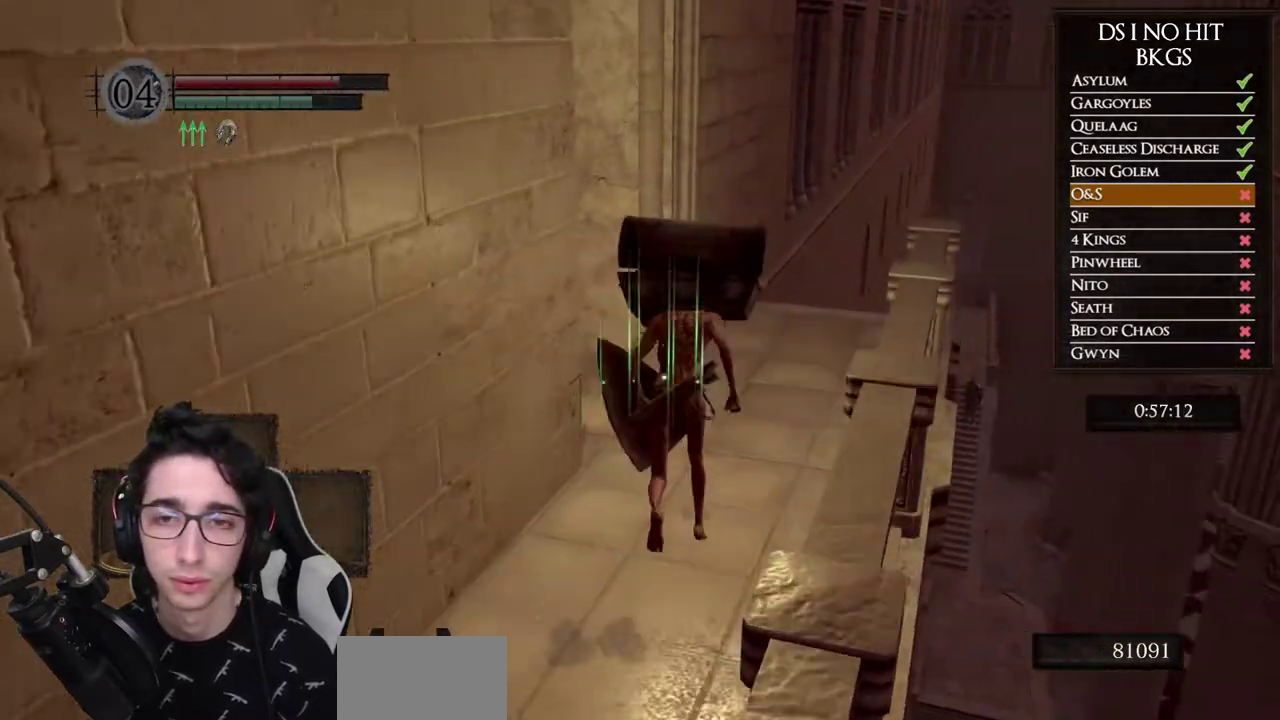
{"buttons": [], "left_stick": "up-left", "right_stick": "down-left", "button_events": [[300, "B", "up"]]}
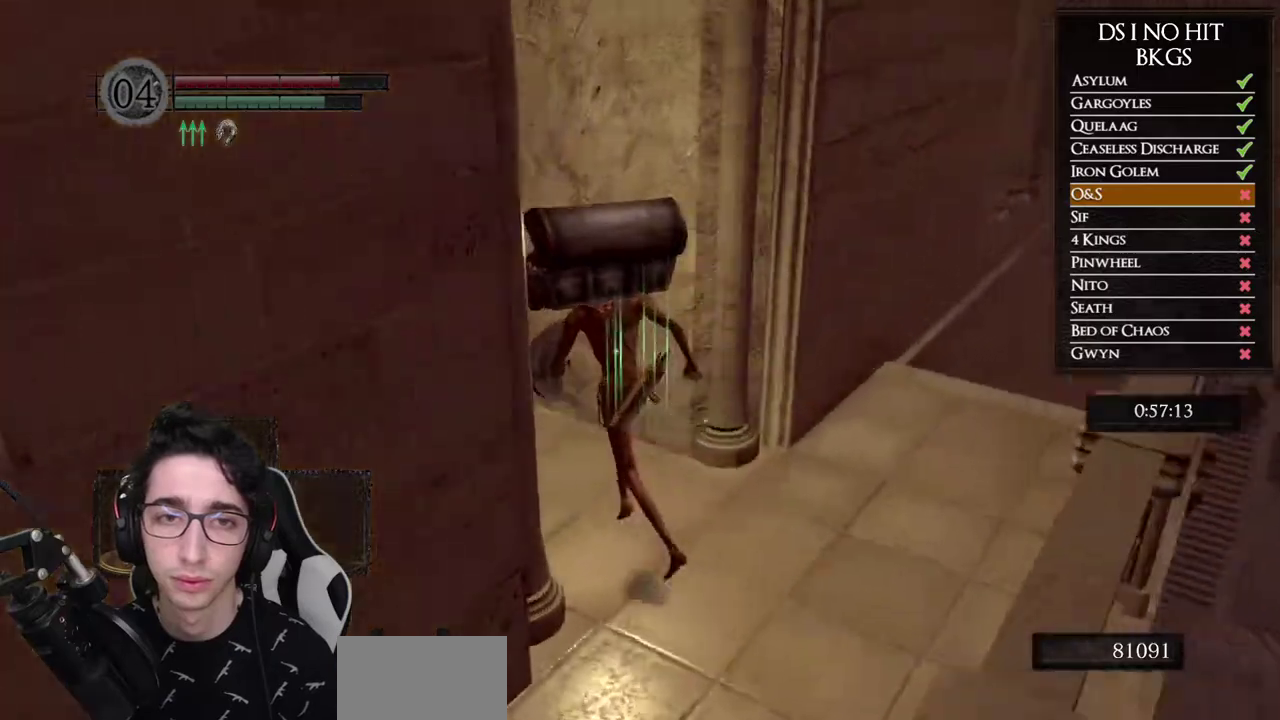
{"buttons": ["B"], "left_stick": "up", "right_stick": "center", "button_events": [[267, "B", "down"]]}
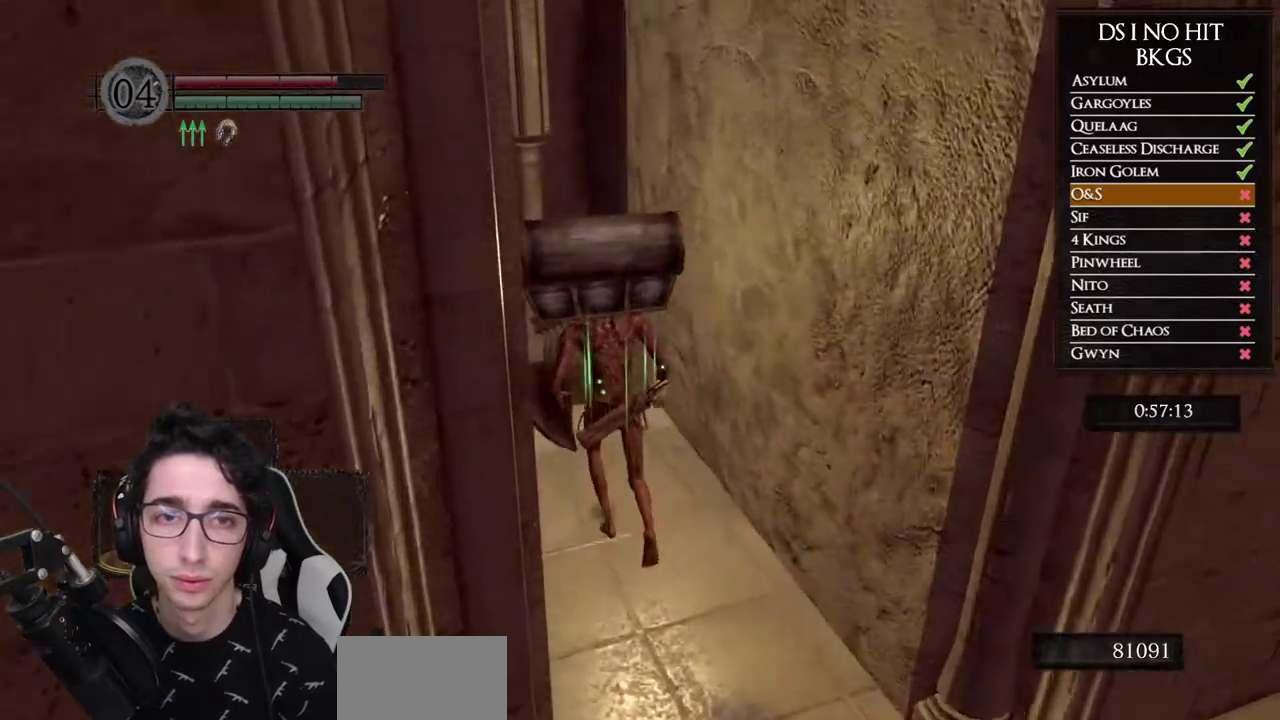
{"buttons": ["B"], "left_stick": "up", "right_stick": "center", "button_events": []}
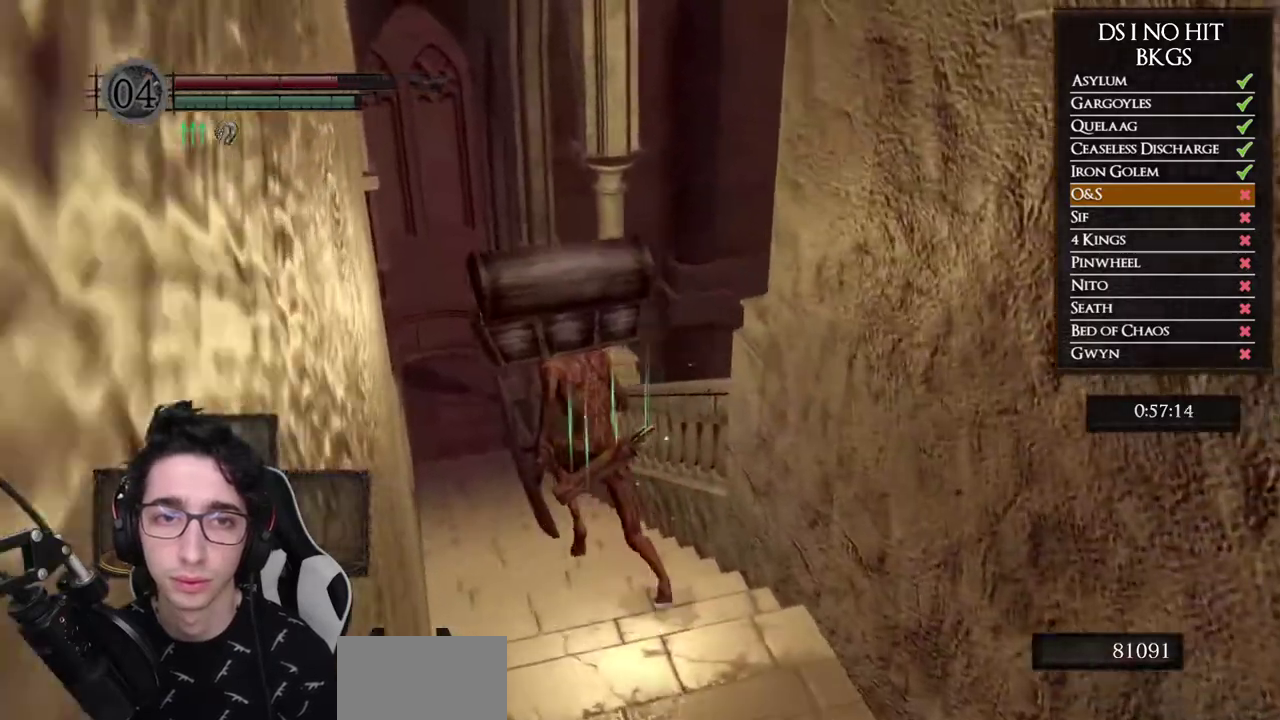
{"buttons": ["B"], "left_stick": "up", "right_stick": "center", "button_events": []}